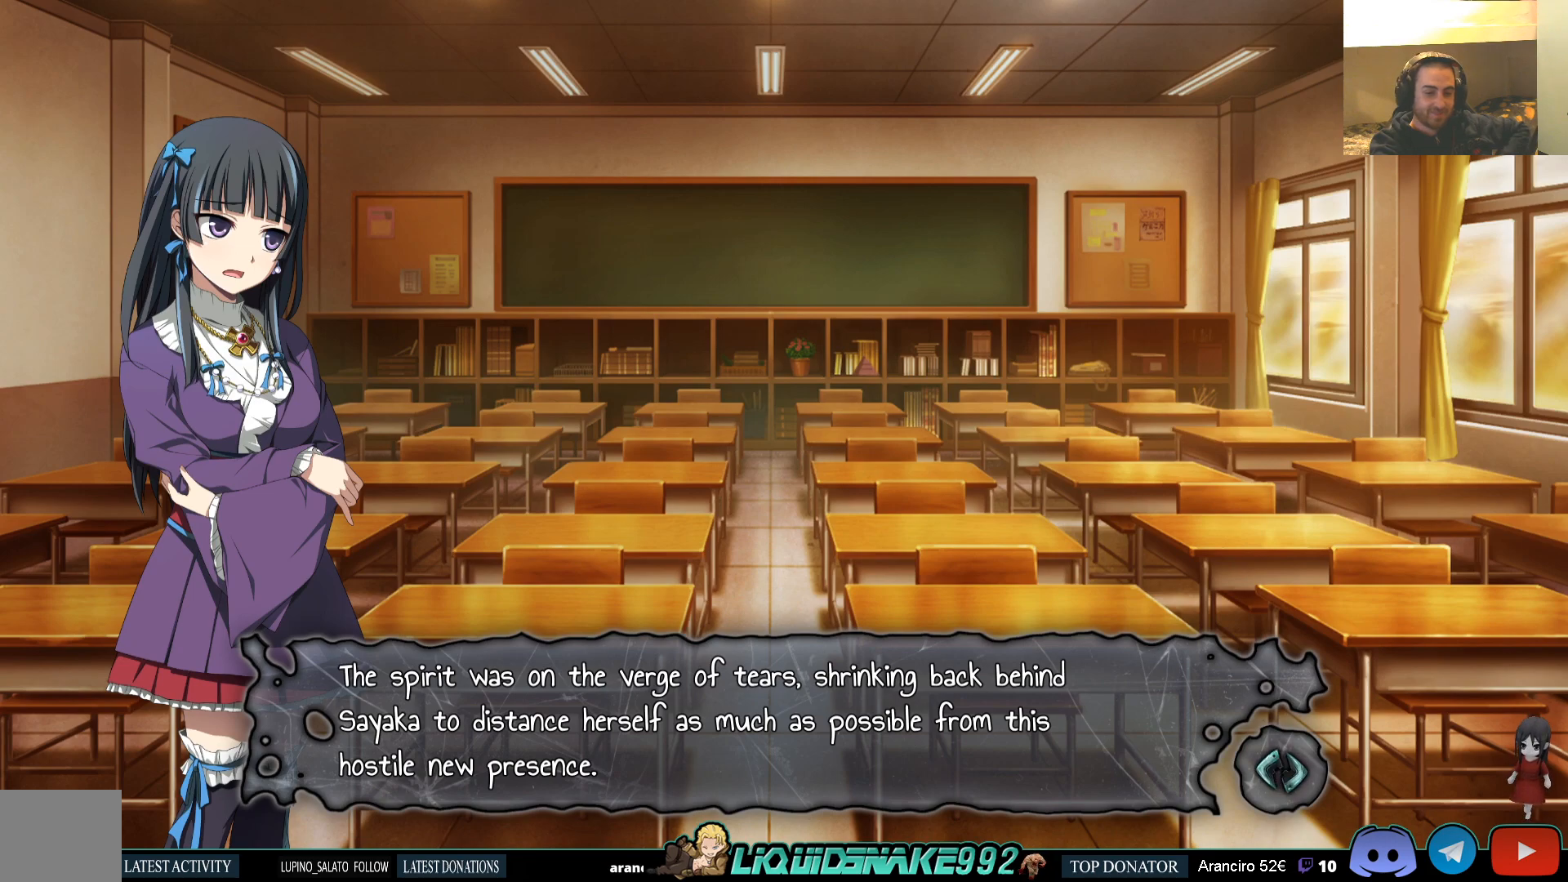
Gameplay with a controller (PlayStation layout); each line is a JSON object with the inputs held at the frame after it. "events" lists button and stick changes between this image and that frame as [ms after this image, input, new state], when the widget could be followed in between.
{"buttons": ["CROSS"], "left_stick": "center", "right_stick": "center", "events": [[500, "CROSS", "down"]]}
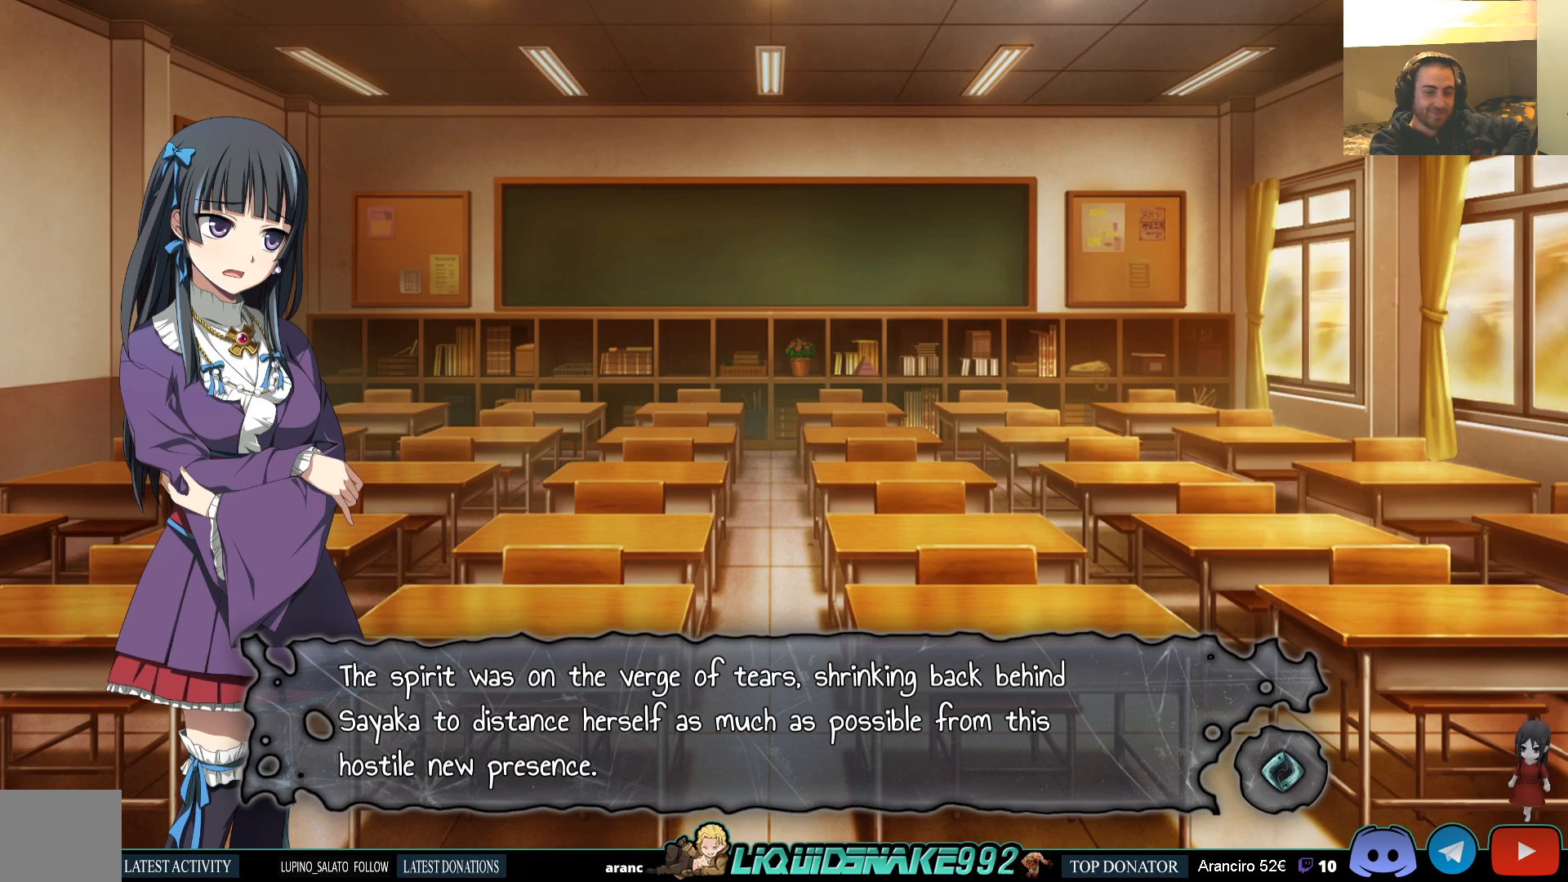
{"buttons": [], "left_stick": "center", "right_stick": "center", "events": [[133, "CROSS", "up"]]}
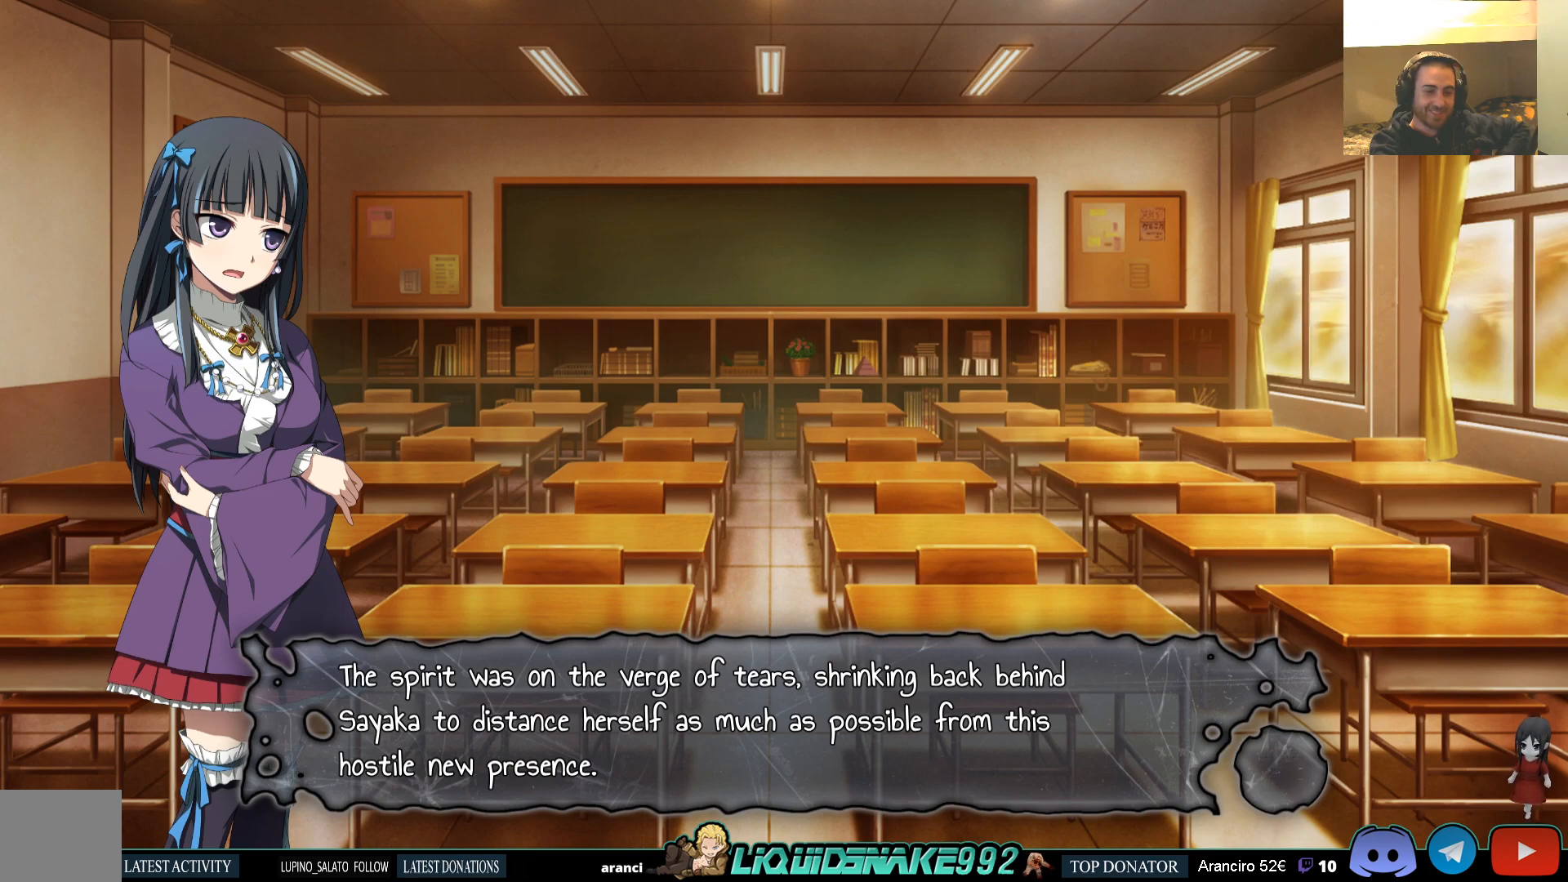
{"buttons": [], "left_stick": "center", "right_stick": "center", "events": []}
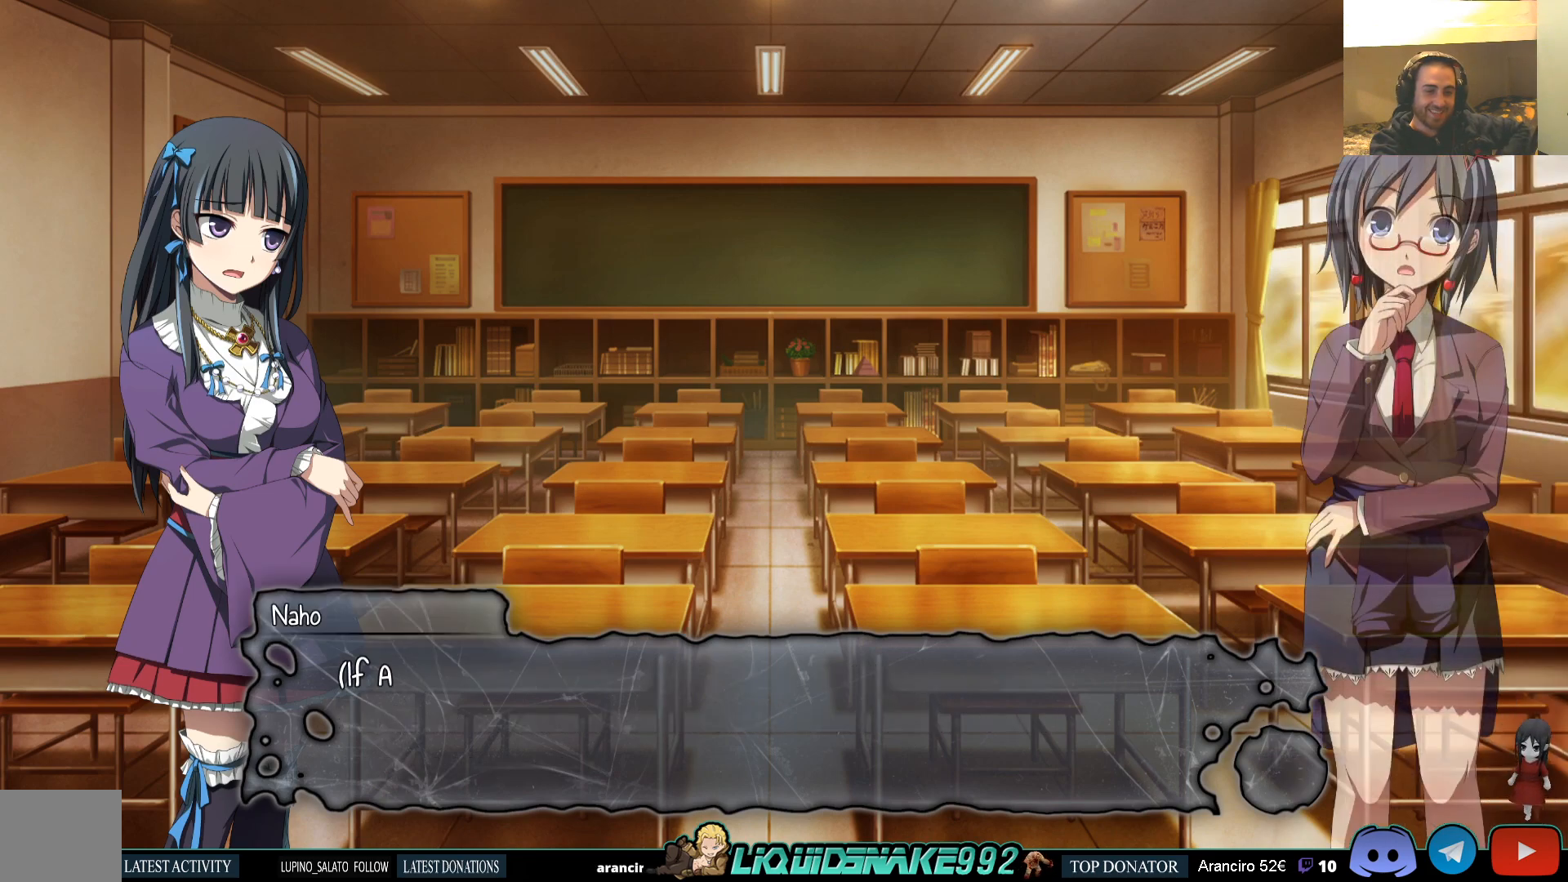
{"buttons": [], "left_stick": "center", "right_stick": "center", "events": [[250, "CROSS", "down"], [333, "CROSS", "up"]]}
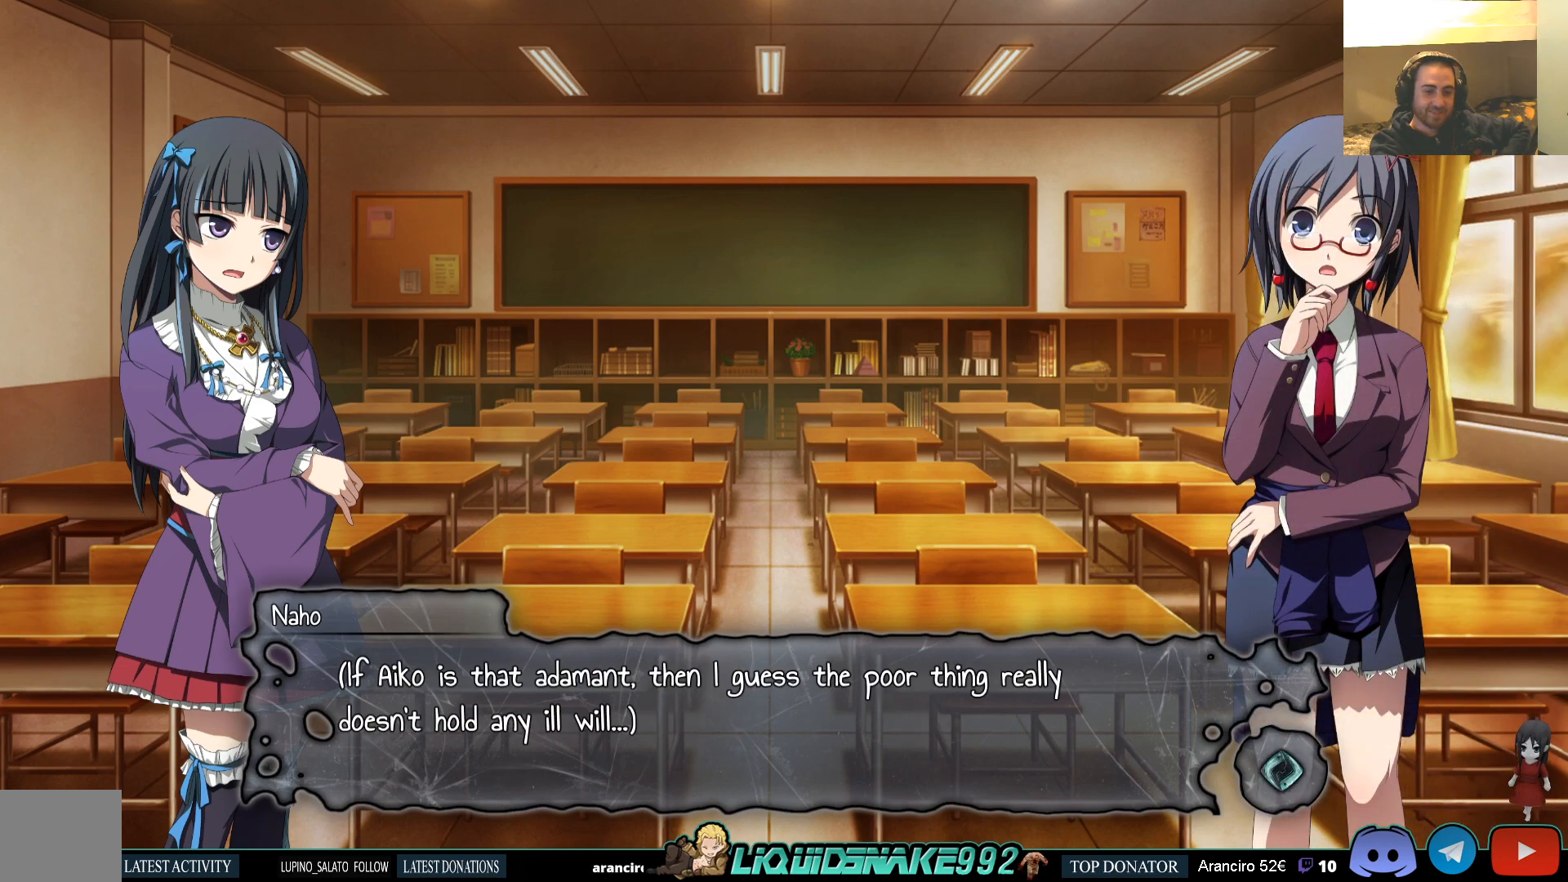
{"buttons": [], "left_stick": "center", "right_stick": "center", "events": []}
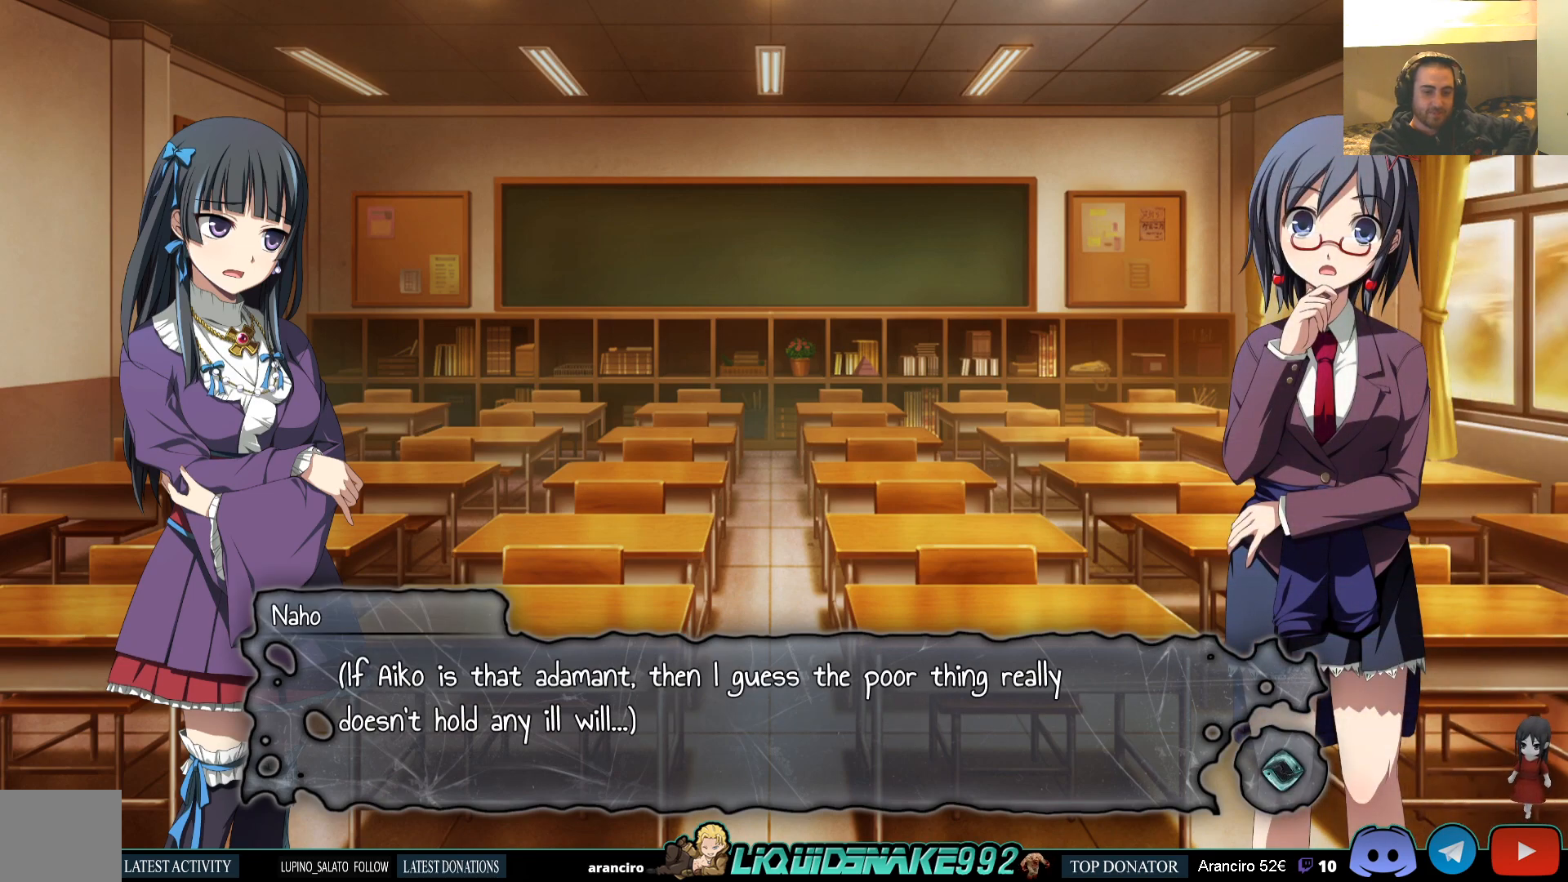
{"buttons": [], "left_stick": "center", "right_stick": "center", "events": []}
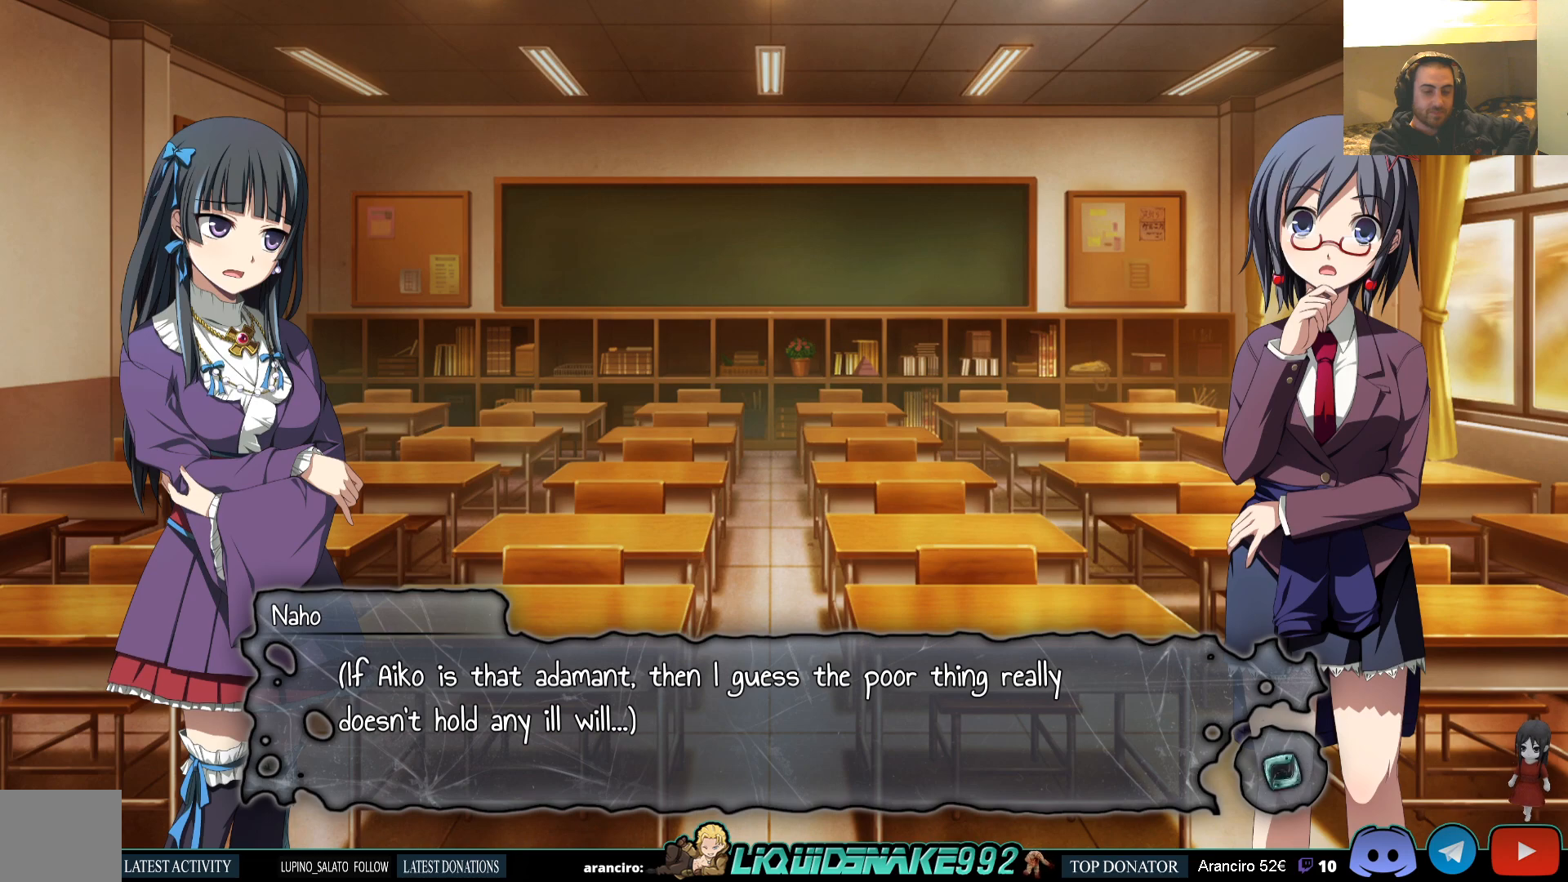
{"buttons": [], "left_stick": "center", "right_stick": "center", "events": []}
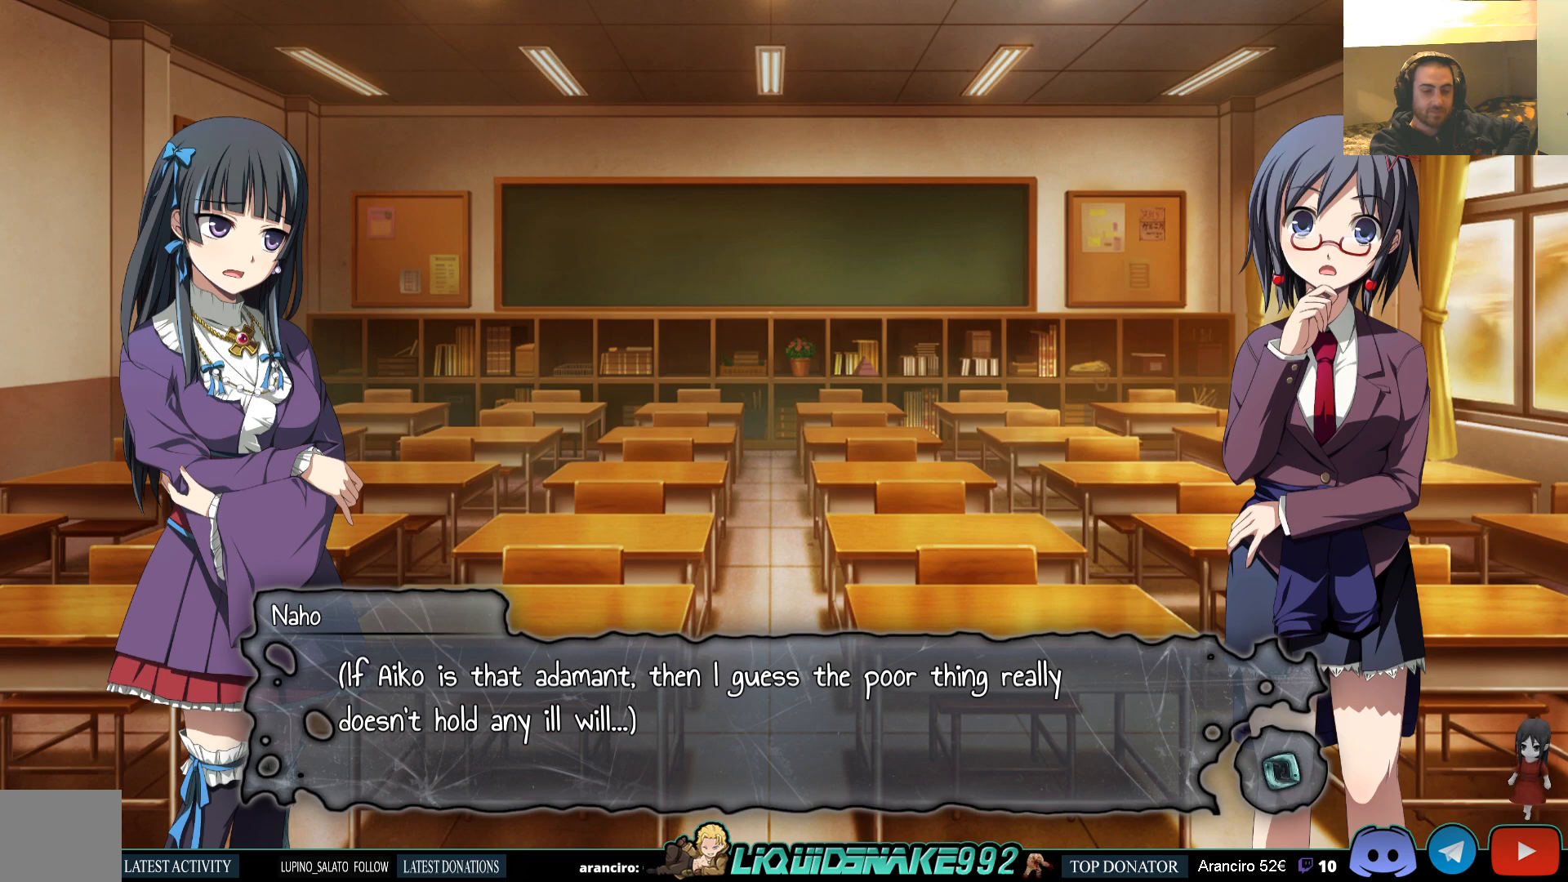
{"buttons": [], "left_stick": "center", "right_stick": "center", "events": []}
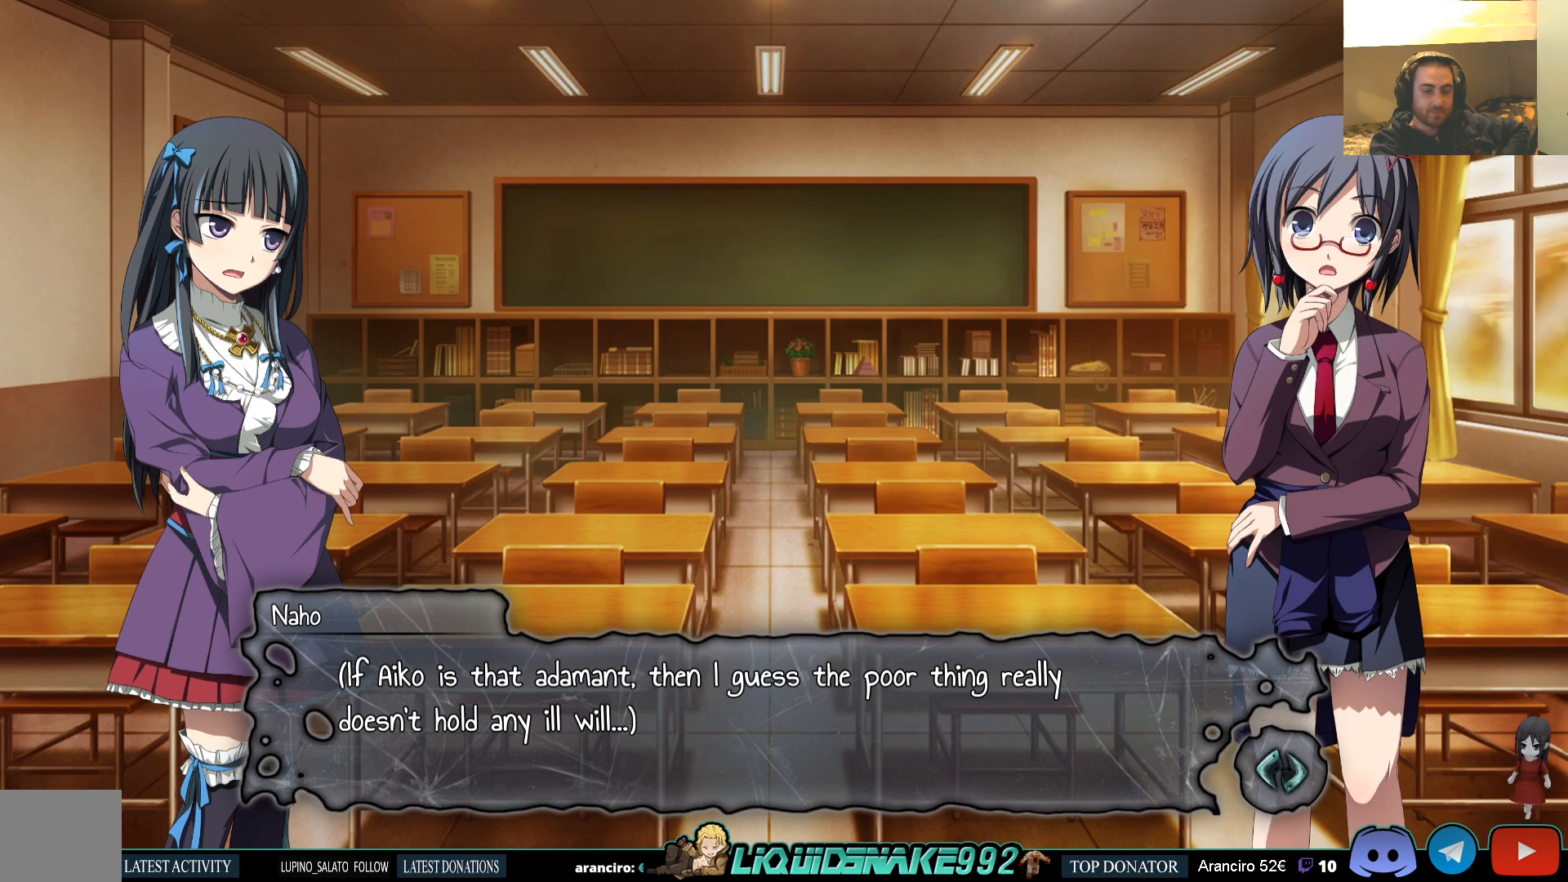
{"buttons": [], "left_stick": "center", "right_stick": "center", "events": []}
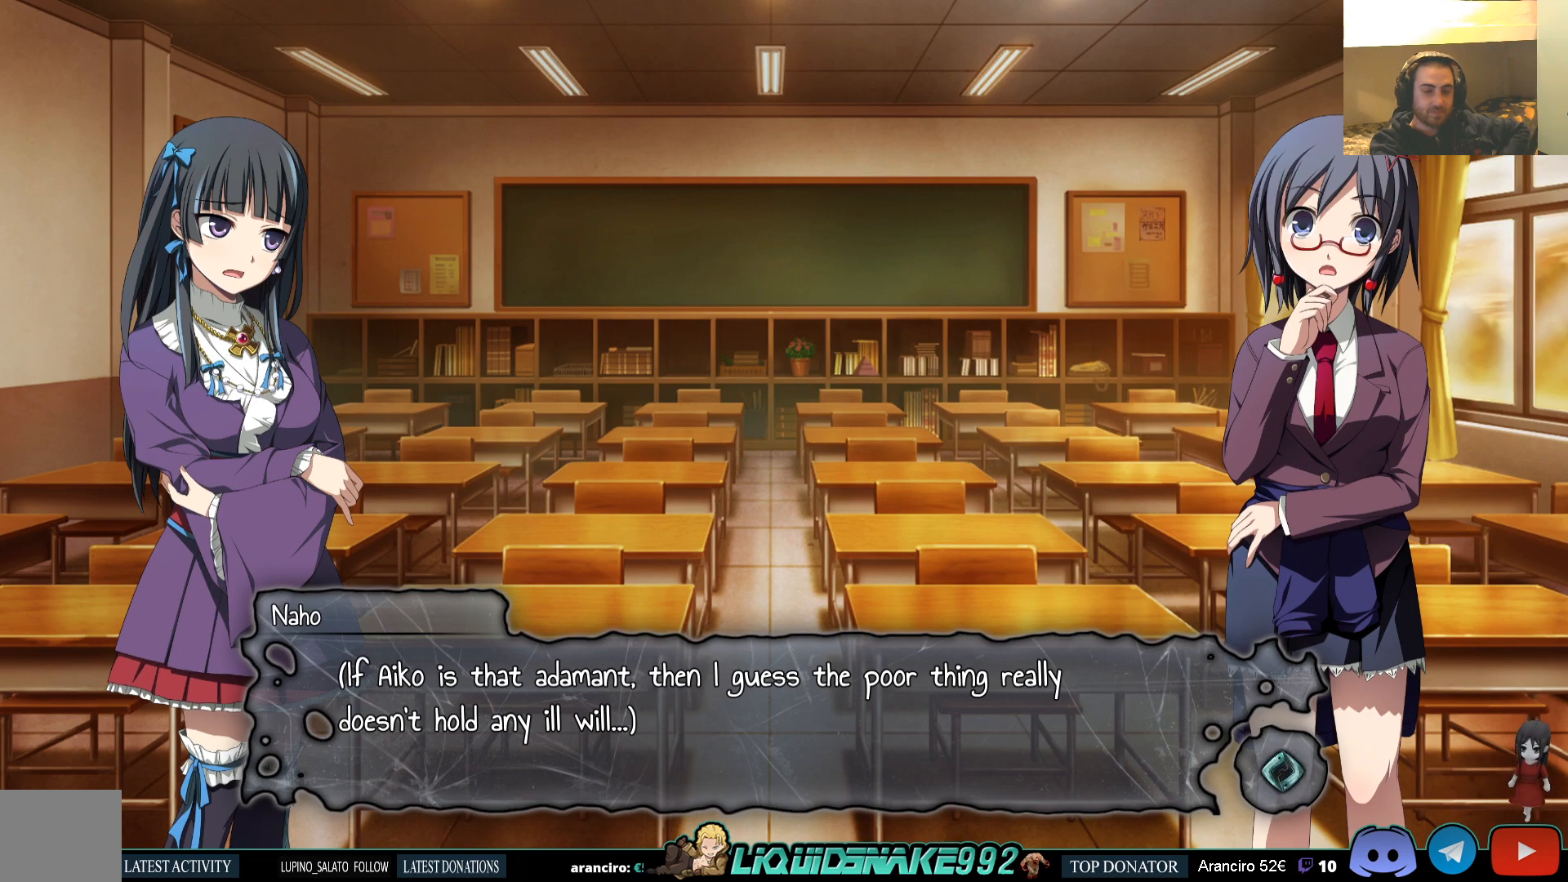
{"buttons": [], "left_stick": "center", "right_stick": "center", "events": []}
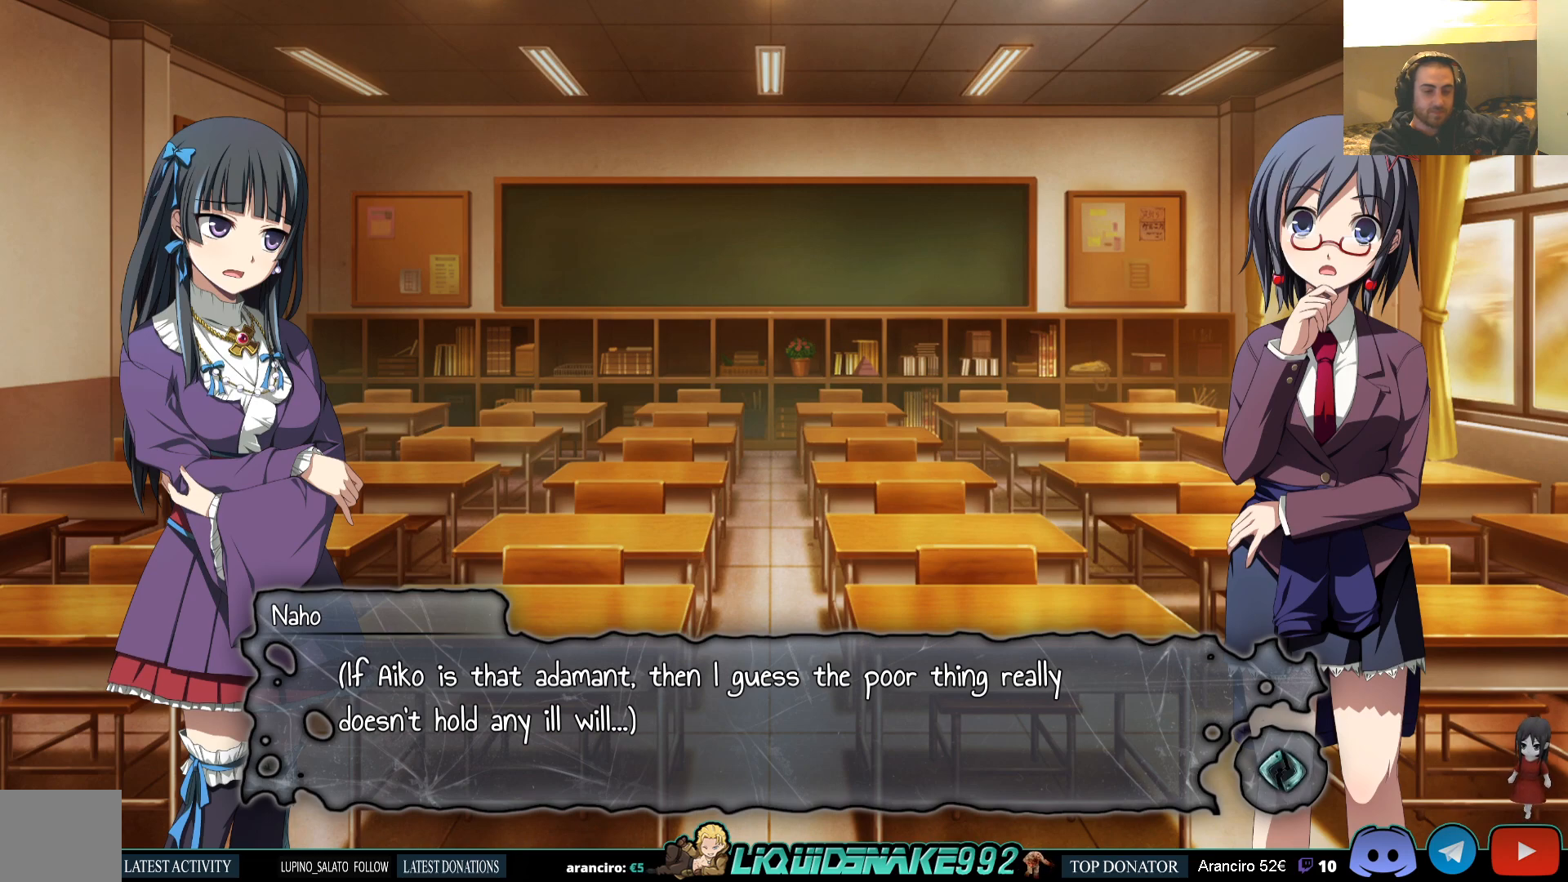
{"buttons": [], "left_stick": "center", "right_stick": "center", "events": []}
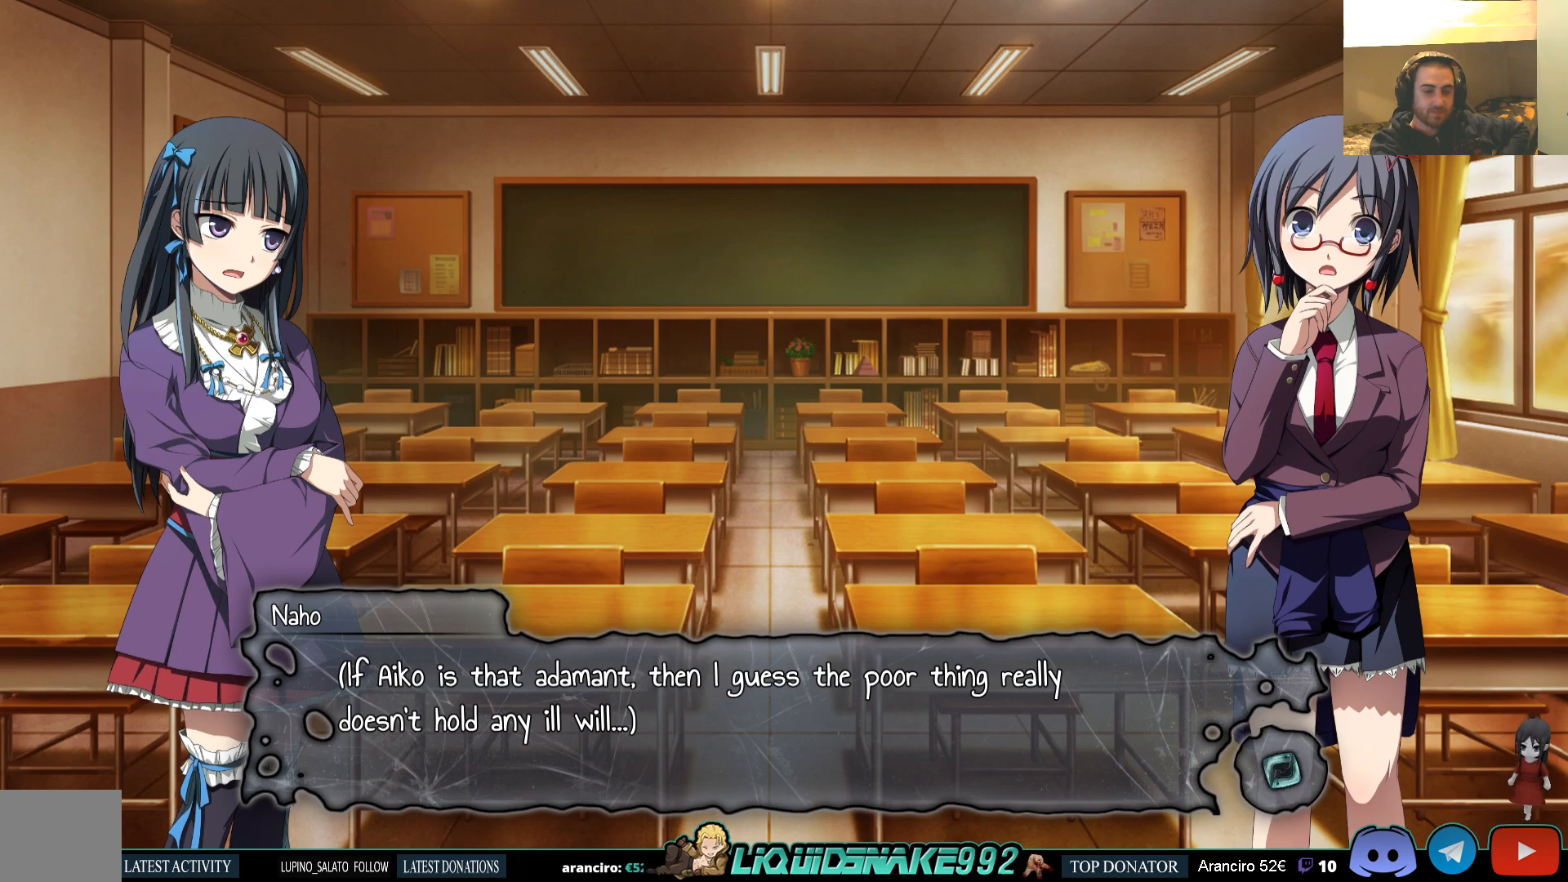
{"buttons": [], "left_stick": "center", "right_stick": "center", "events": []}
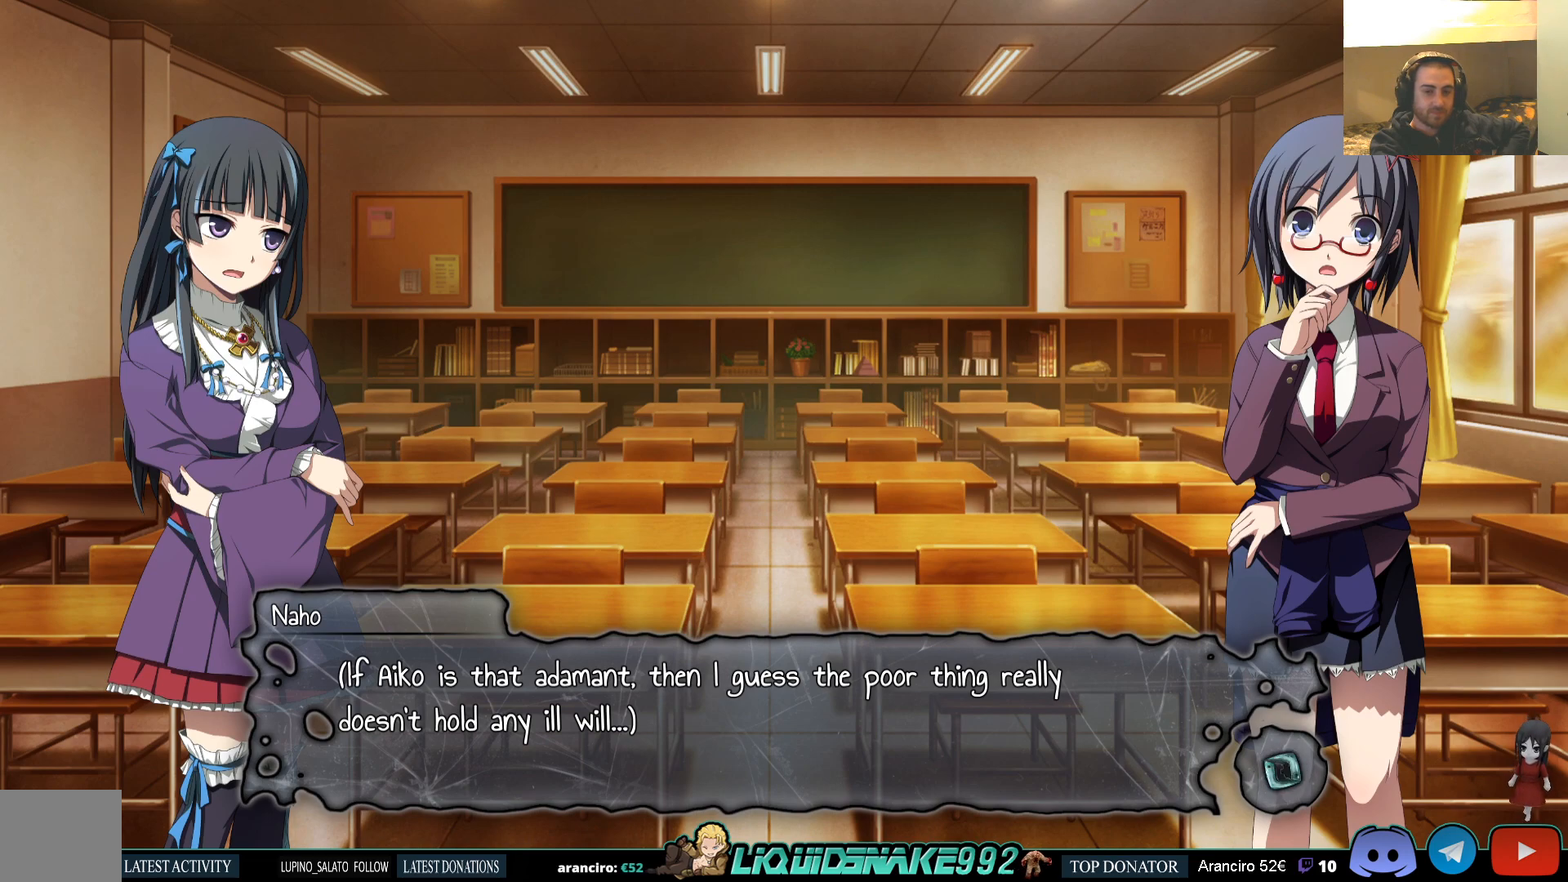
{"buttons": [], "left_stick": "center", "right_stick": "center", "events": []}
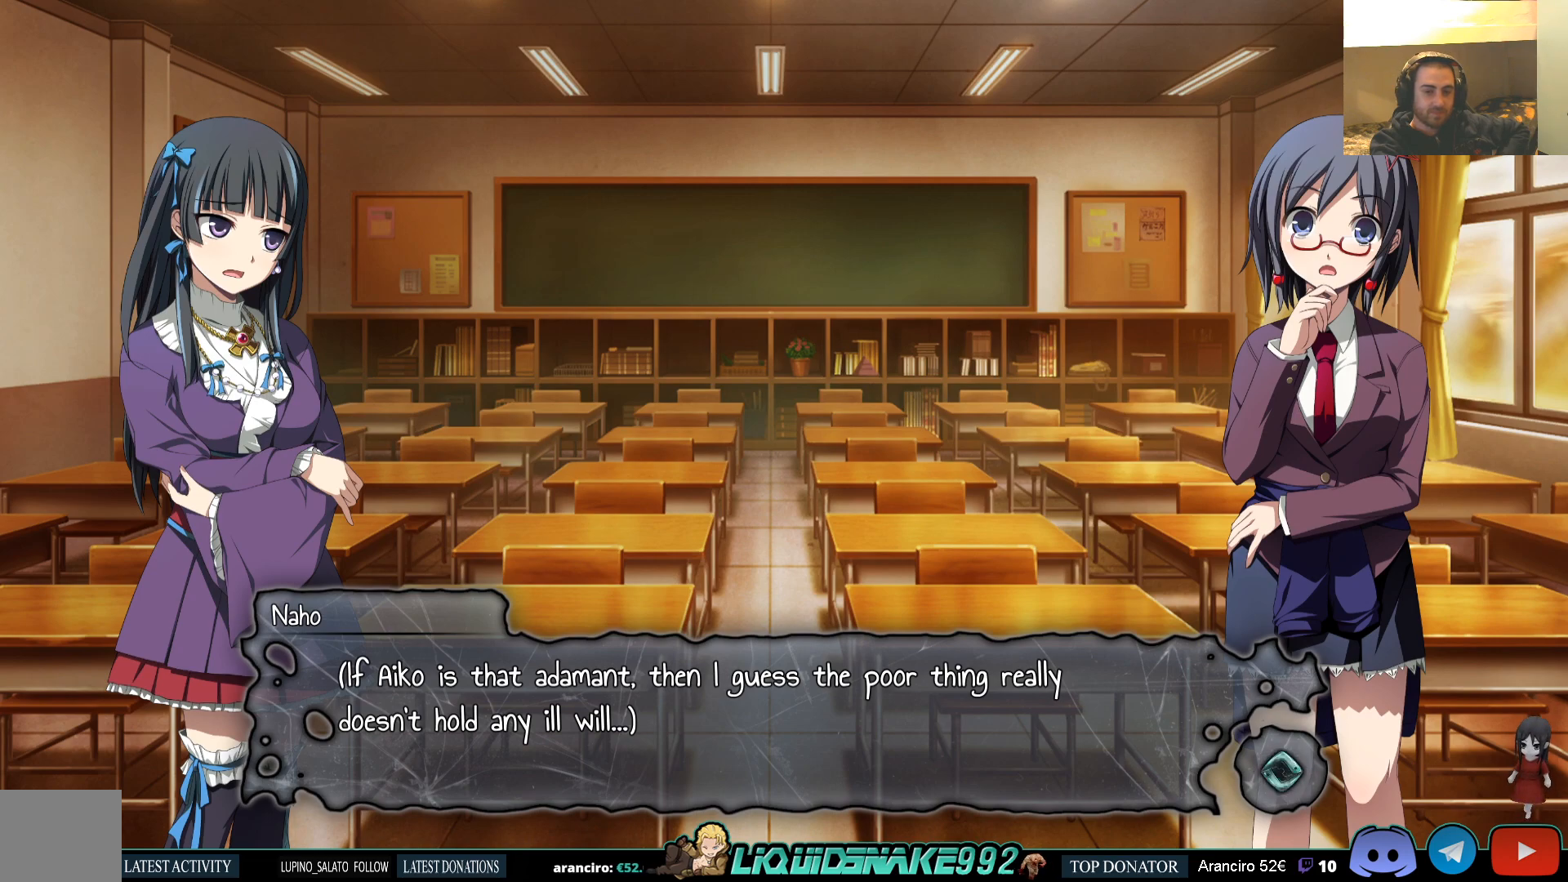
{"buttons": ["CROSS"], "left_stick": "center", "right_stick": "center", "events": [[400, "CROSS", "down"]]}
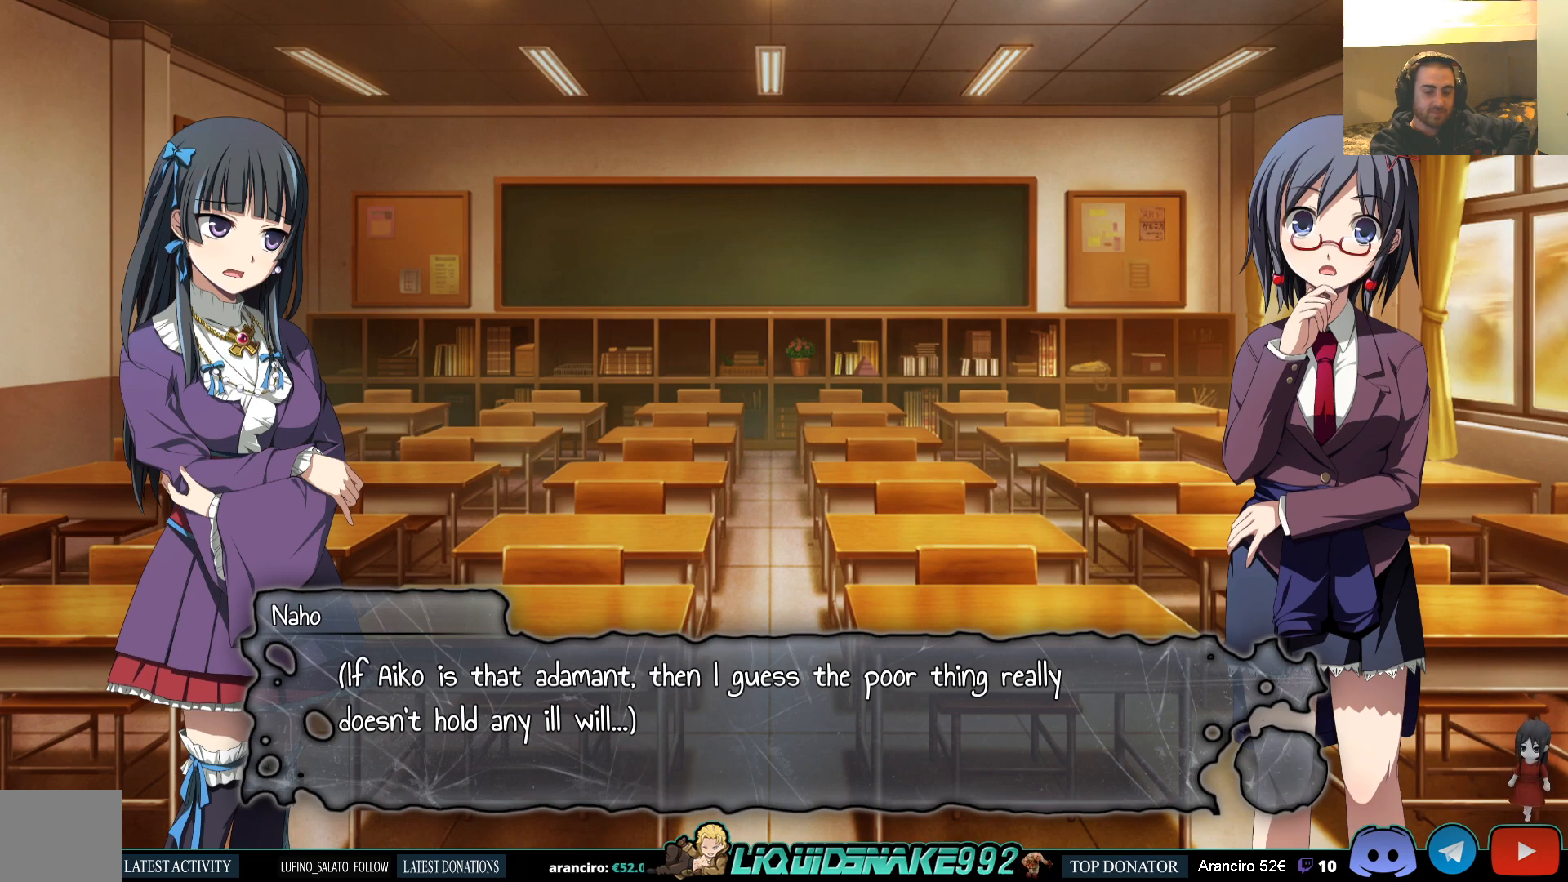
{"buttons": [], "left_stick": "center", "right_stick": "center", "events": [[100, "CROSS", "up"]]}
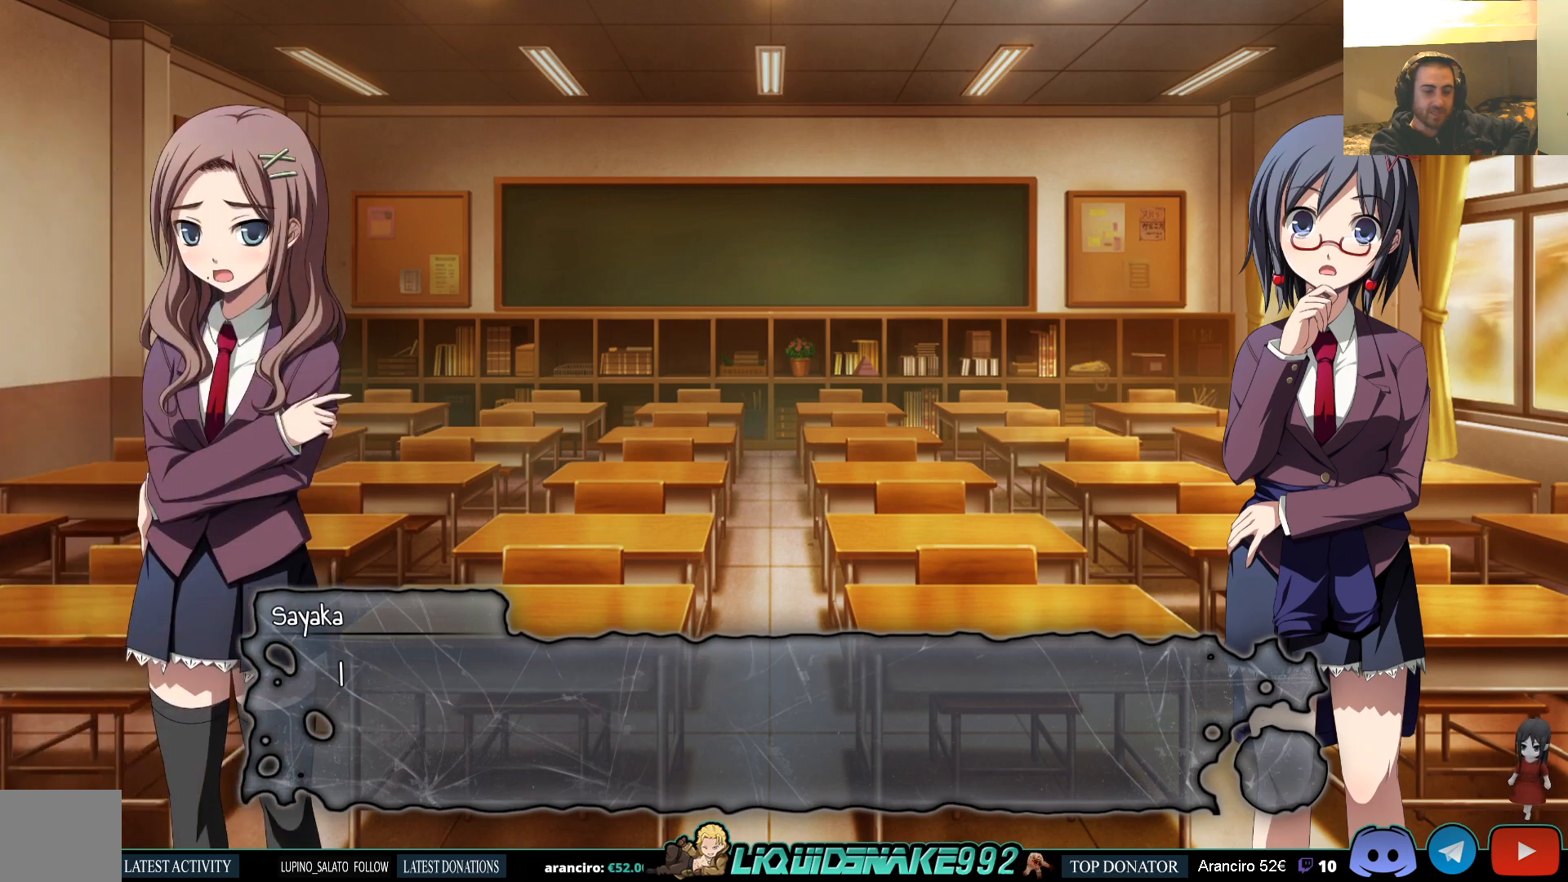
{"buttons": [], "left_stick": "center", "right_stick": "center", "events": [[267, "CROSS", "down"], [400, "CROSS", "up"]]}